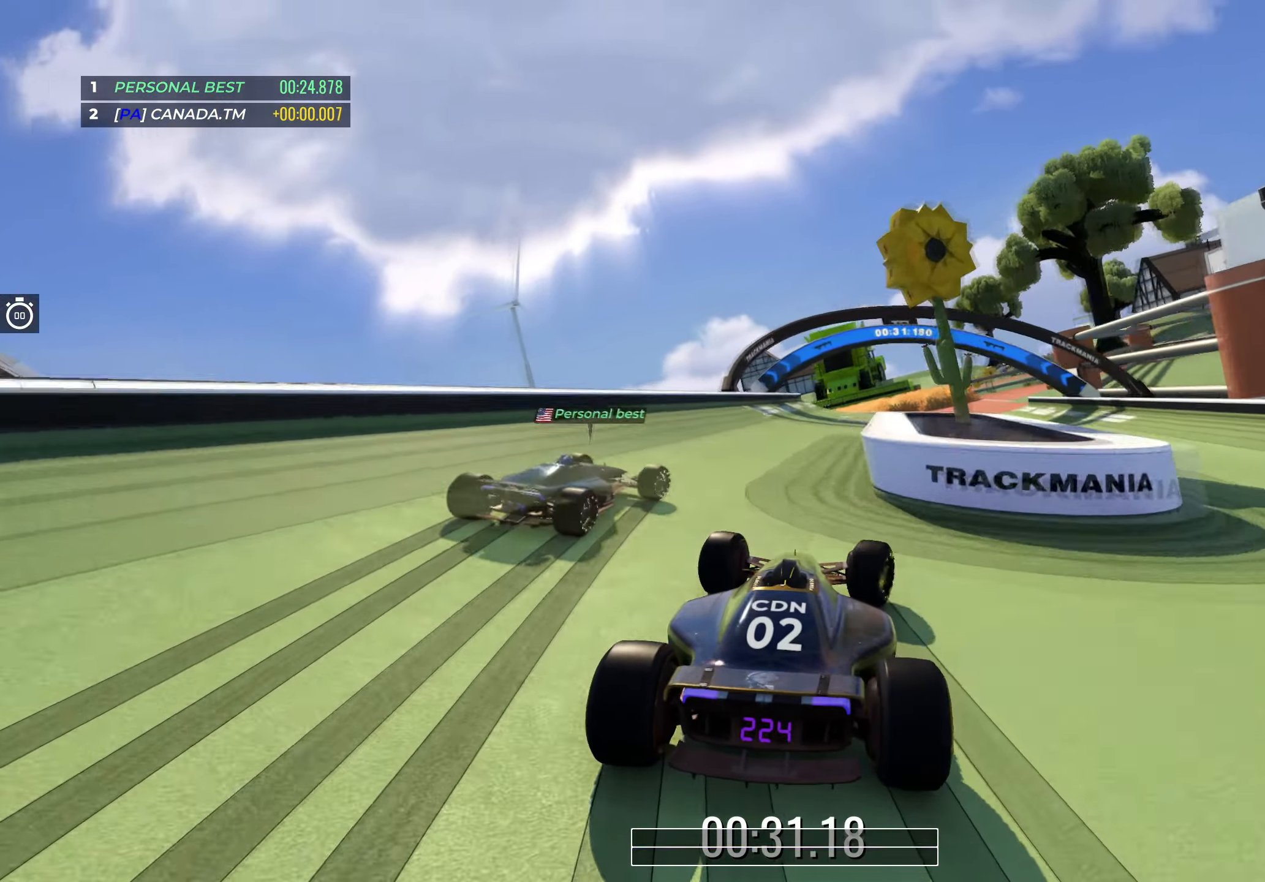
Gameplay with keyboard; each line is a JSON object with the keys held at the frame after it. "events" lists presses ("down") and releases ("up") of "down", "left", "right" and "up" between this image and that frame as [ms after this image, input, new state], when the widget could be followed in between. No other keys are recorded. Mouse input is not recorded.
{"keys": ["right", "up"], "events": [[34, "right", "up"], [100, "right", "down"], [267, "right", "up"], [350, "right", "down"]]}
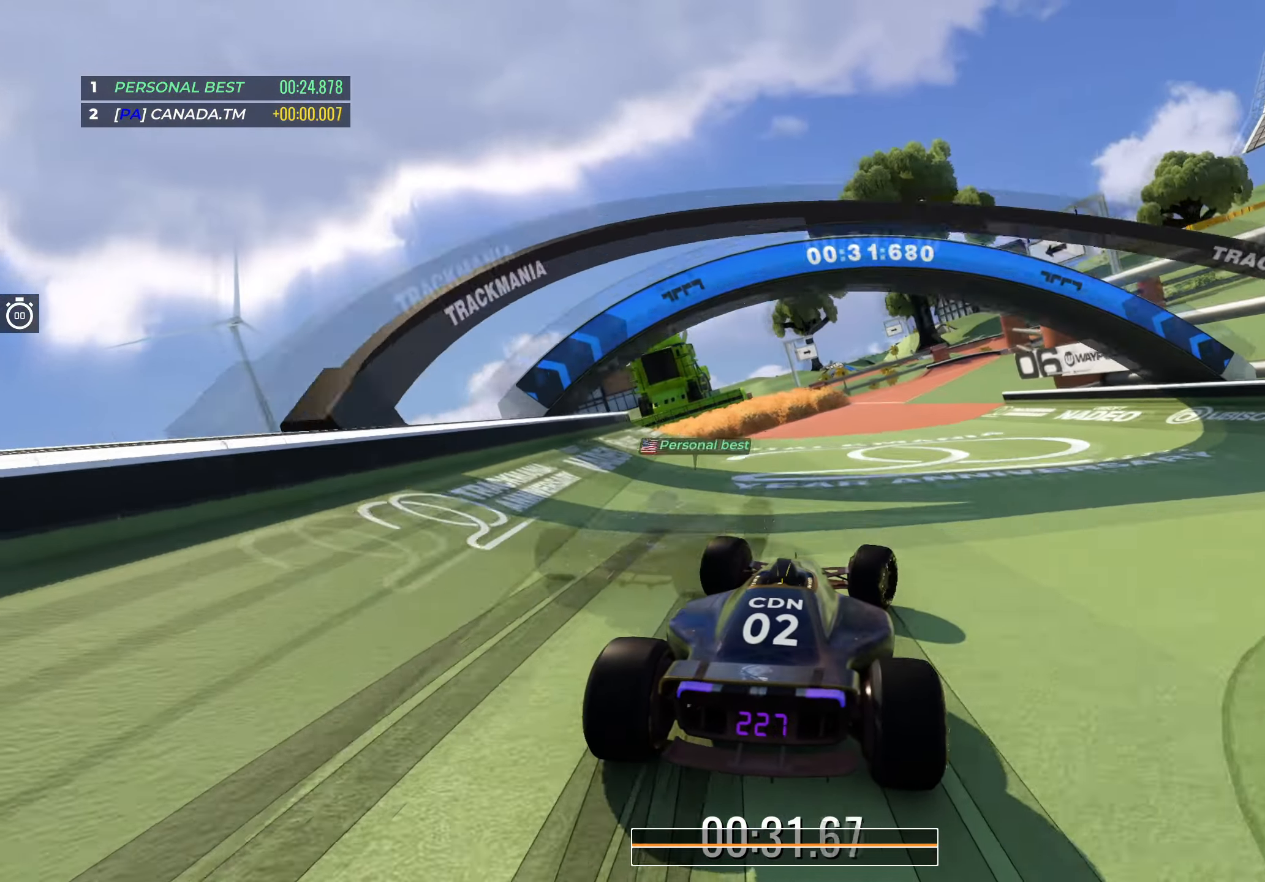
{"keys": ["up"], "events": [[17, "right", "up"], [317, "right", "down"], [400, "right", "up"]]}
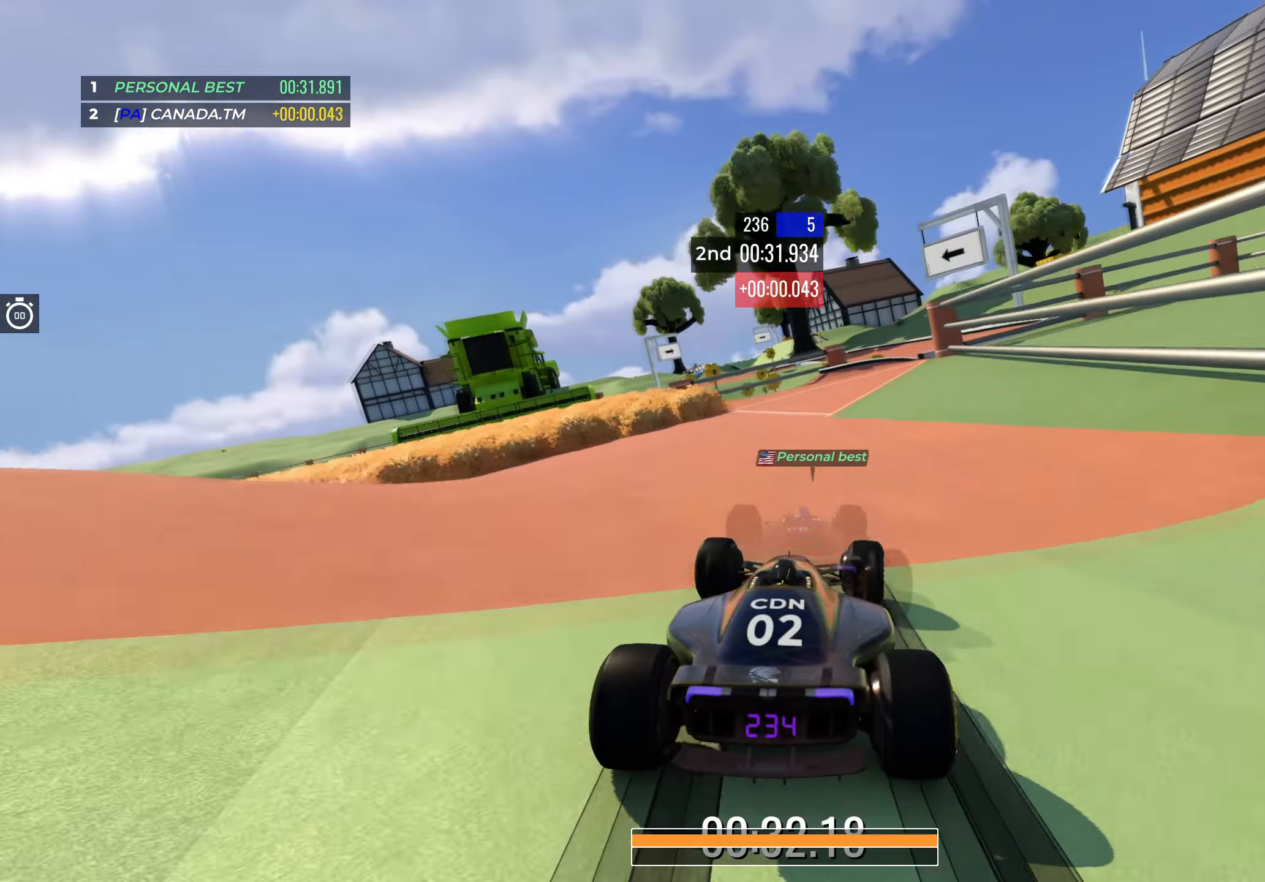
{"keys": ["right", "up"], "events": [[84, "right", "down"], [167, "right", "up"], [250, "right", "down"]]}
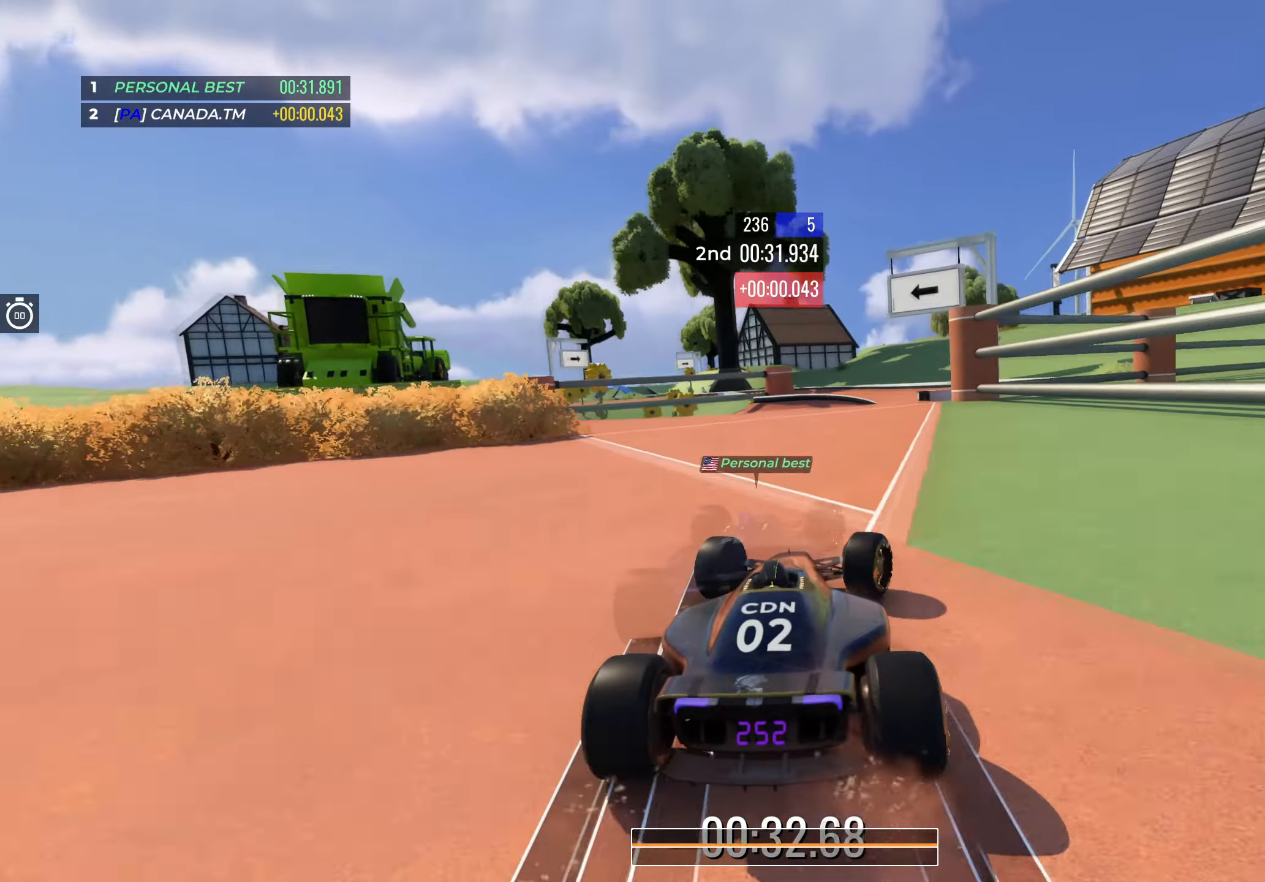
{"keys": ["left", "up"], "events": [[250, "right", "up"], [317, "right", "down"], [400, "right", "up"], [467, "left", "down"]]}
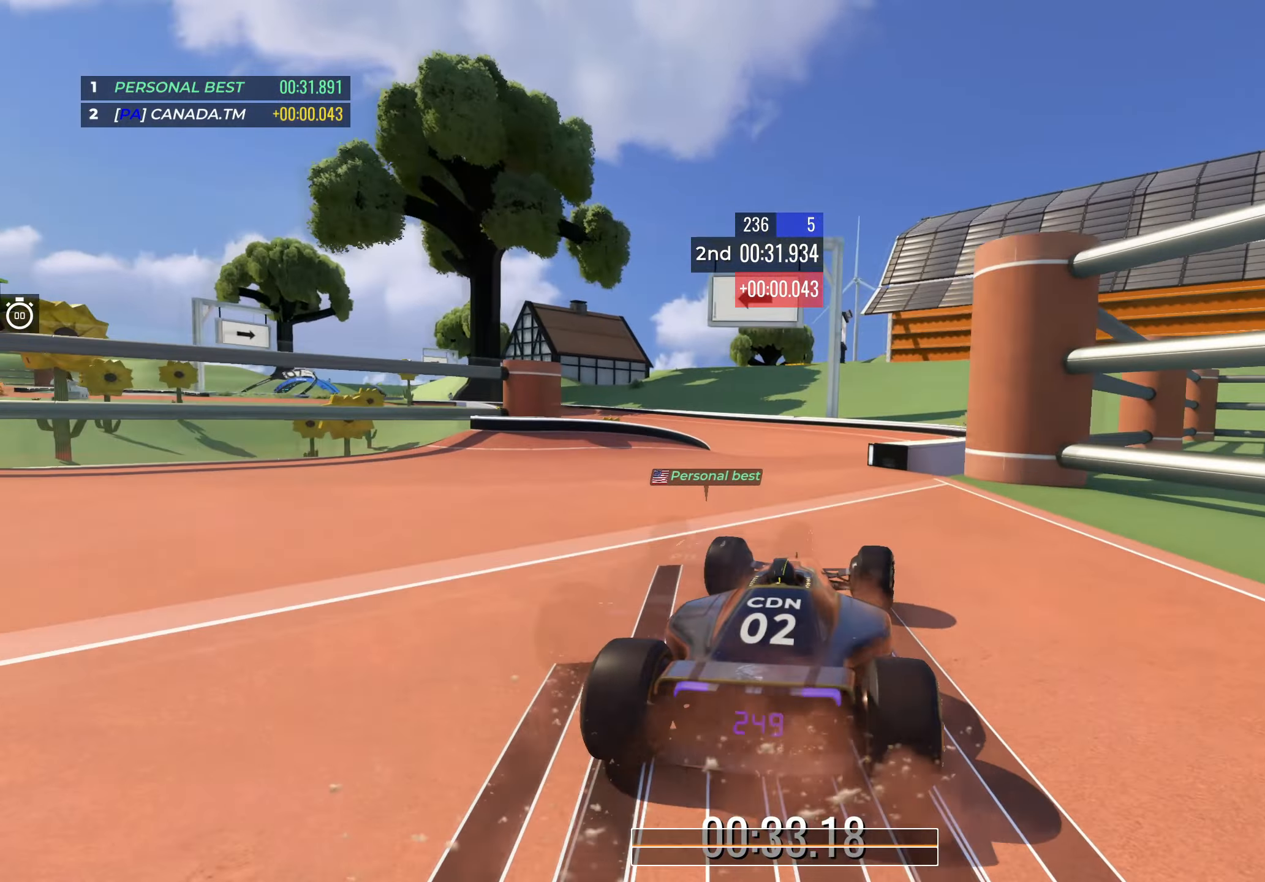
{"keys": ["left", "up"], "events": [[317, "down", "down"], [400, "down", "up"]]}
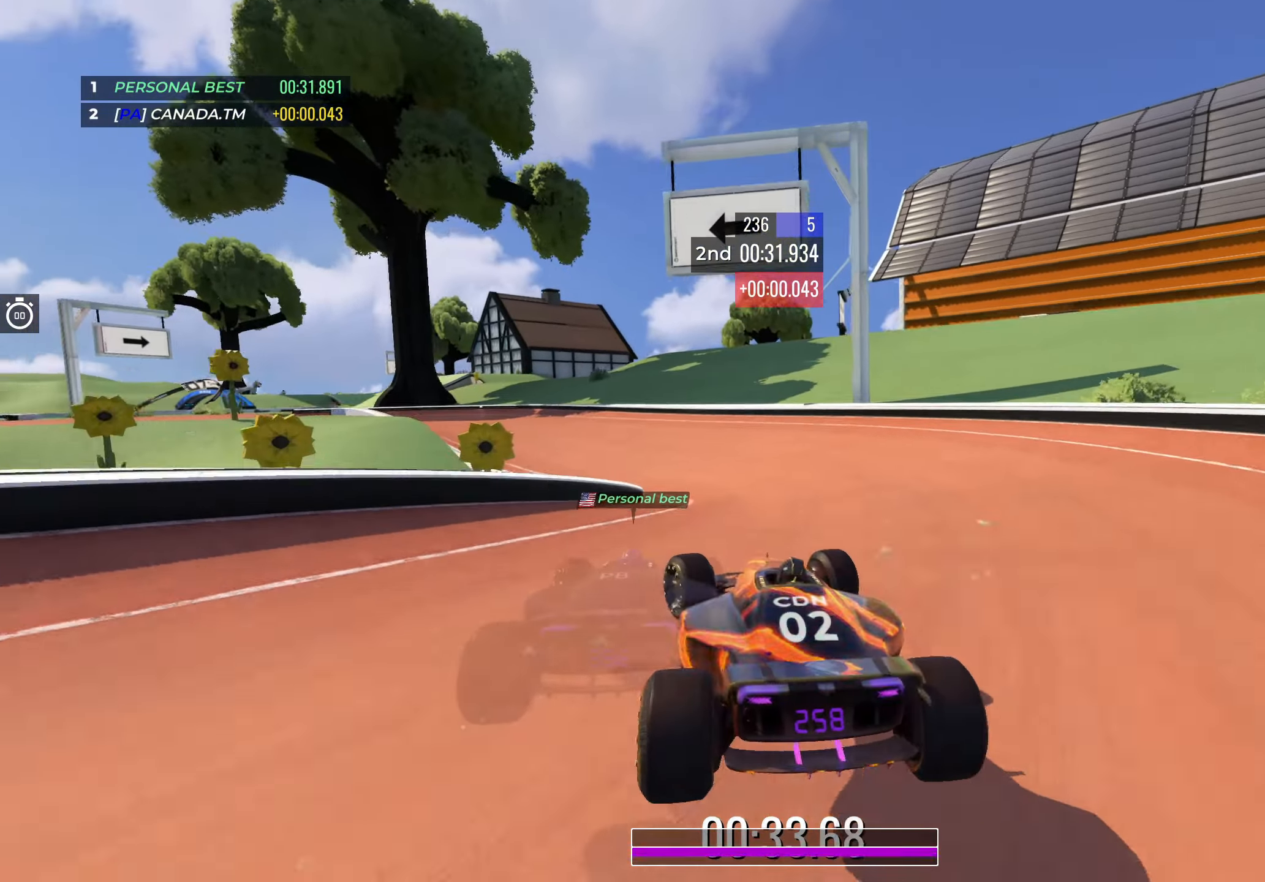
{"keys": ["left", "up"], "events": [[367, "left", "up"], [484, "left", "down"]]}
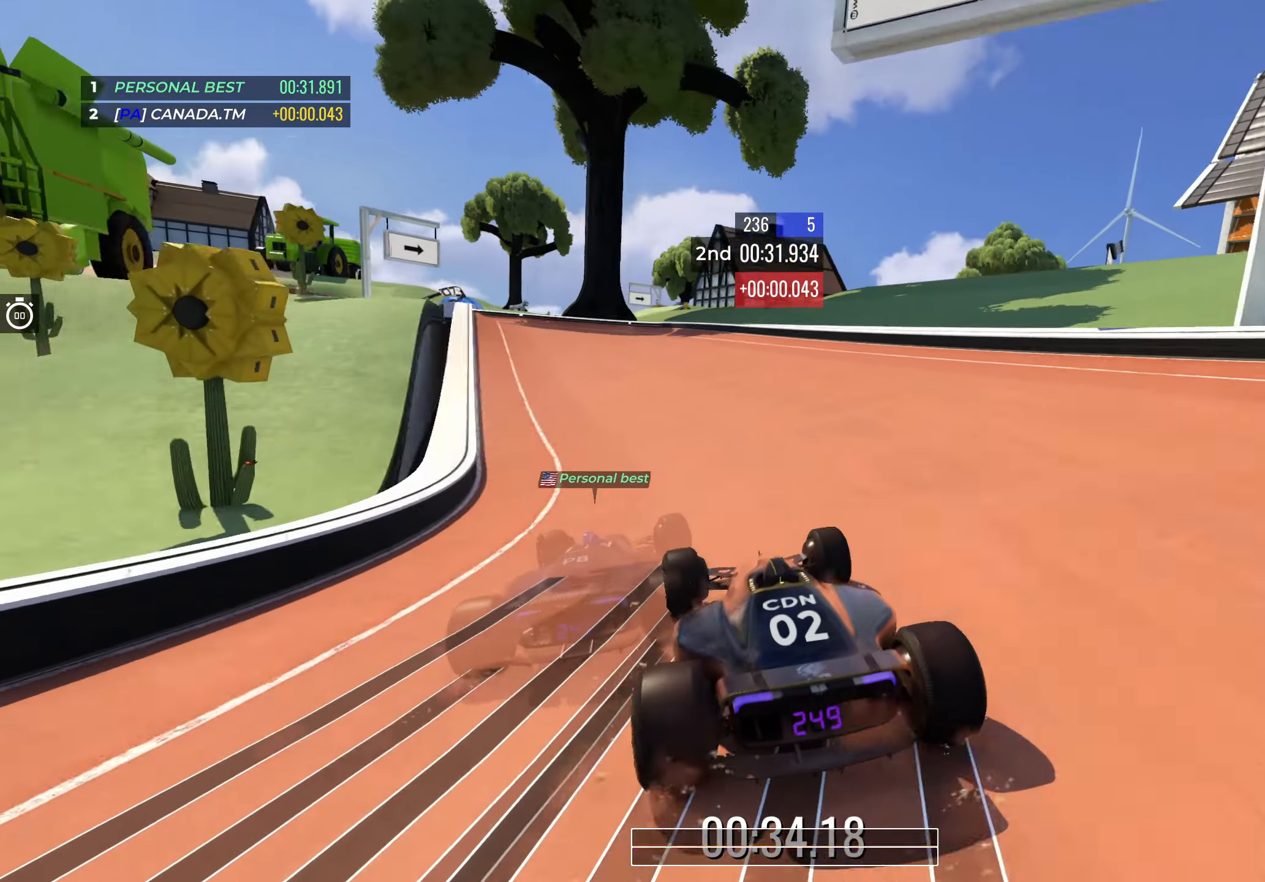
{"keys": ["up"], "events": [[184, "left", "up"], [300, "left", "down"], [500, "left", "up"]]}
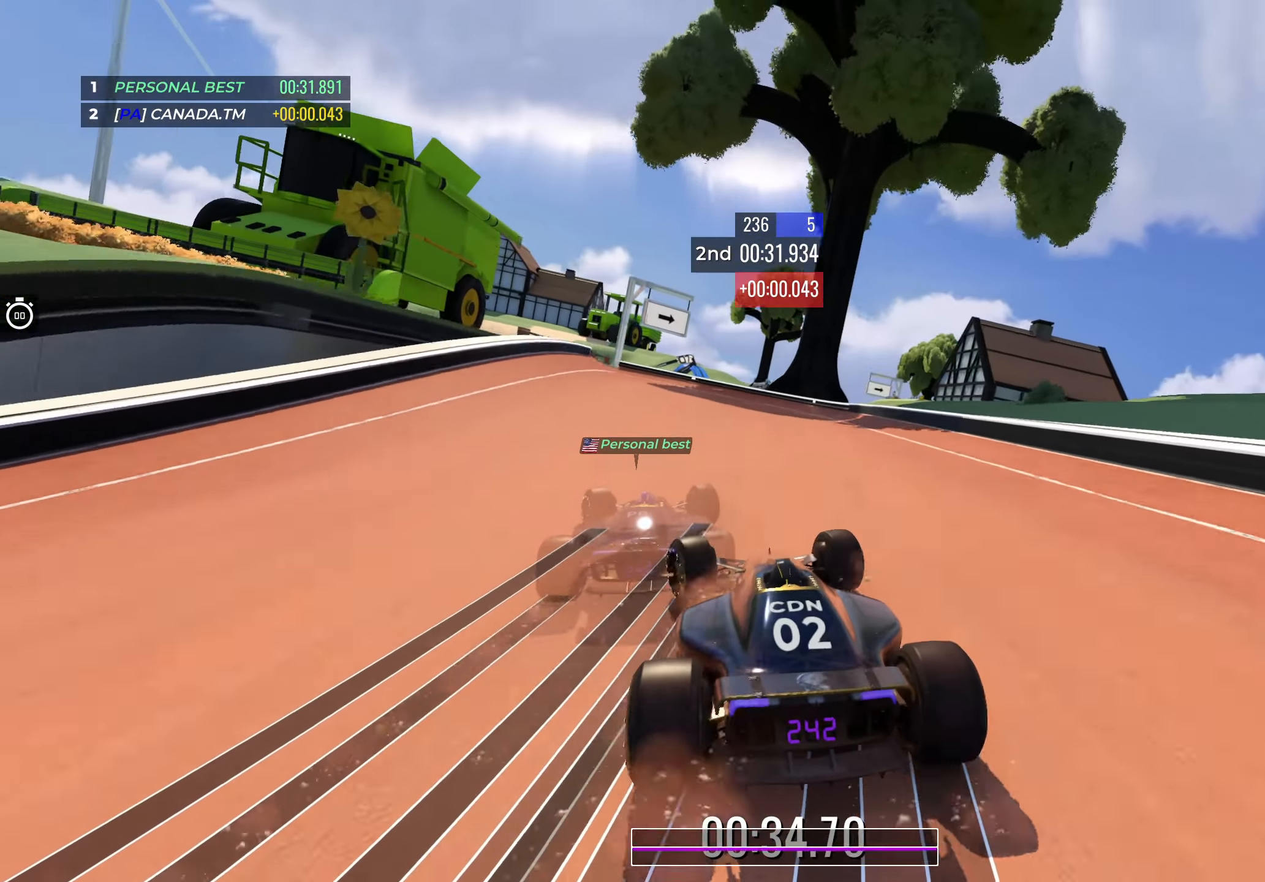
{"keys": ["left", "up"], "events": [[50, "left", "down"], [267, "left", "up"], [317, "left", "down"]]}
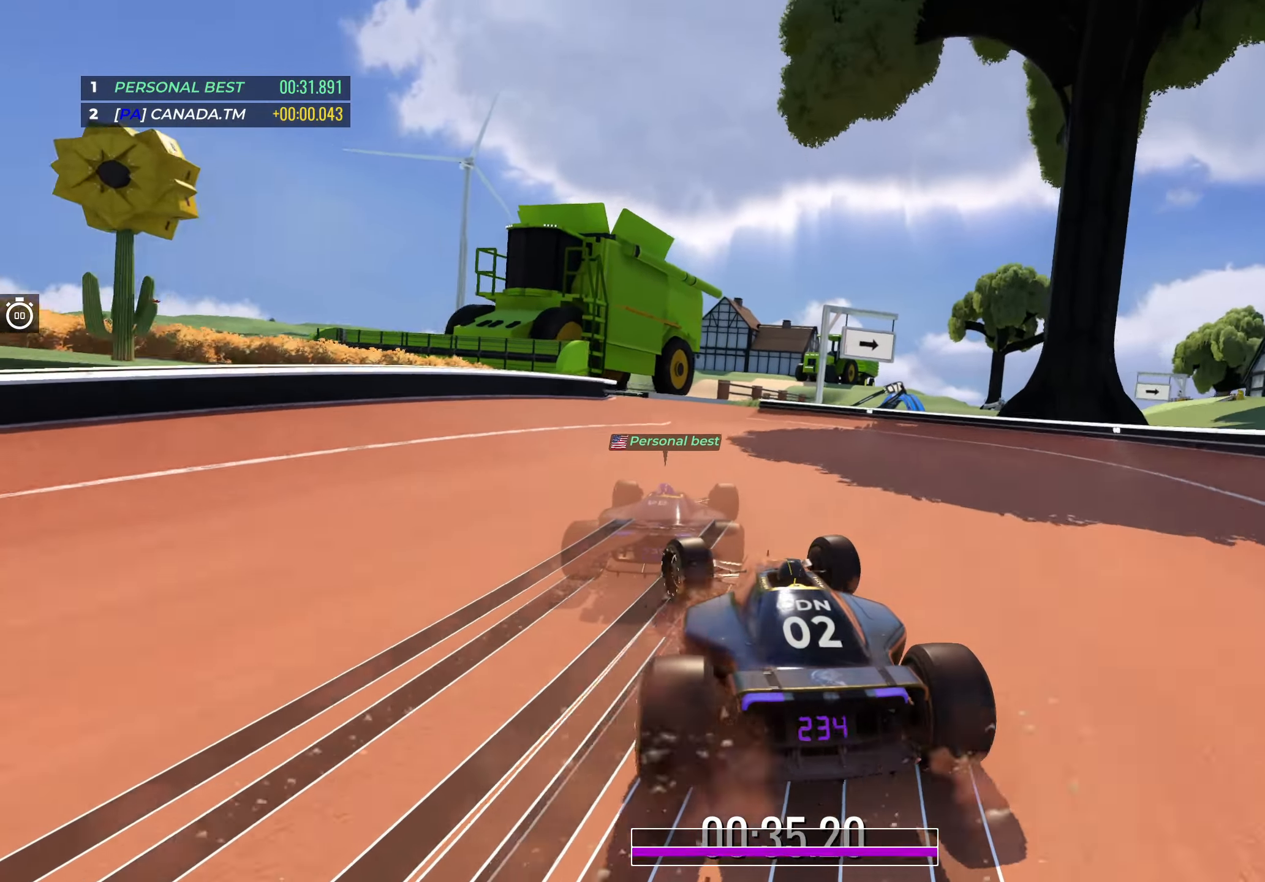
{"keys": ["left", "up"], "events": [[217, "left", "up"], [400, "left", "down"]]}
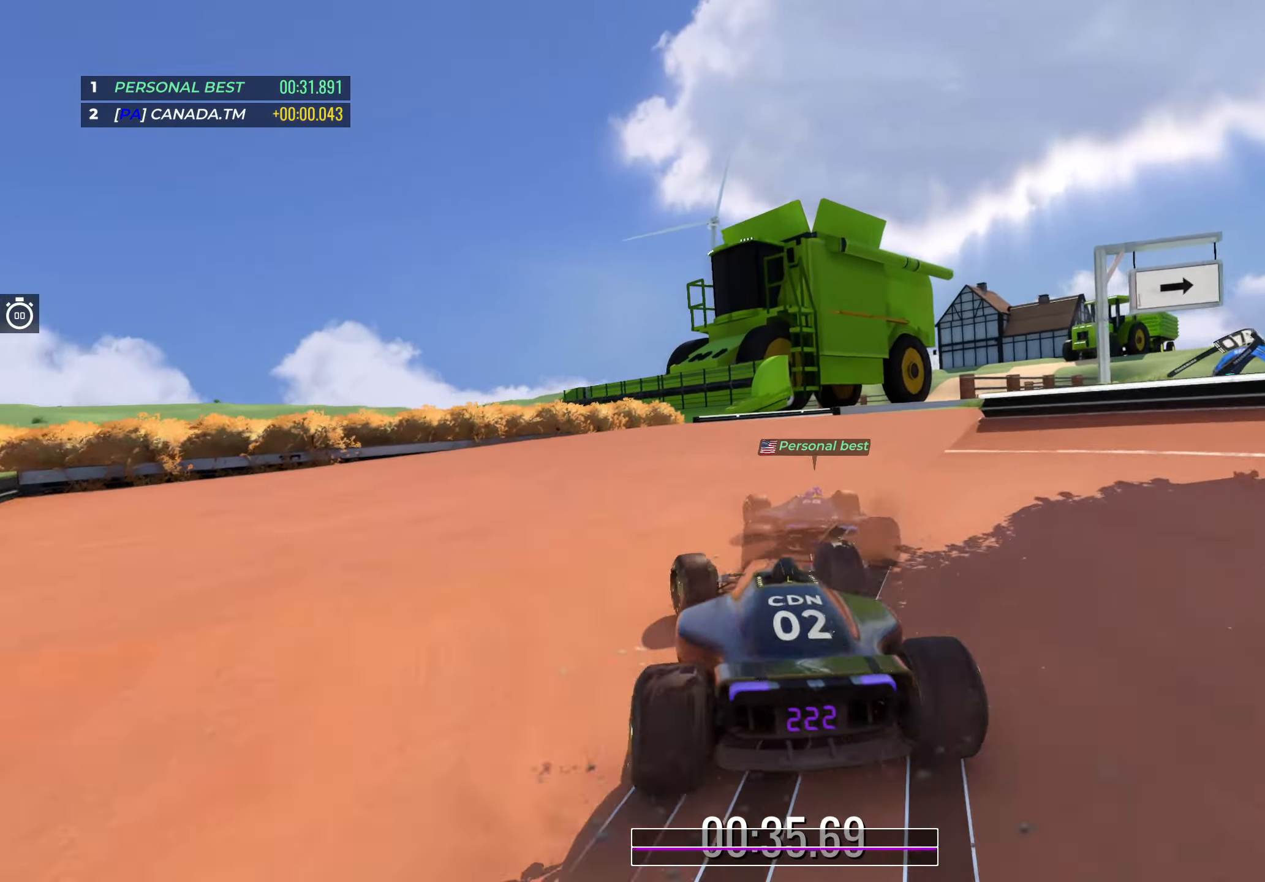
{"keys": ["up"], "events": [[34, "left", "up"], [134, "right", "down"], [250, "right", "up"], [334, "right", "down"], [500, "right", "up"]]}
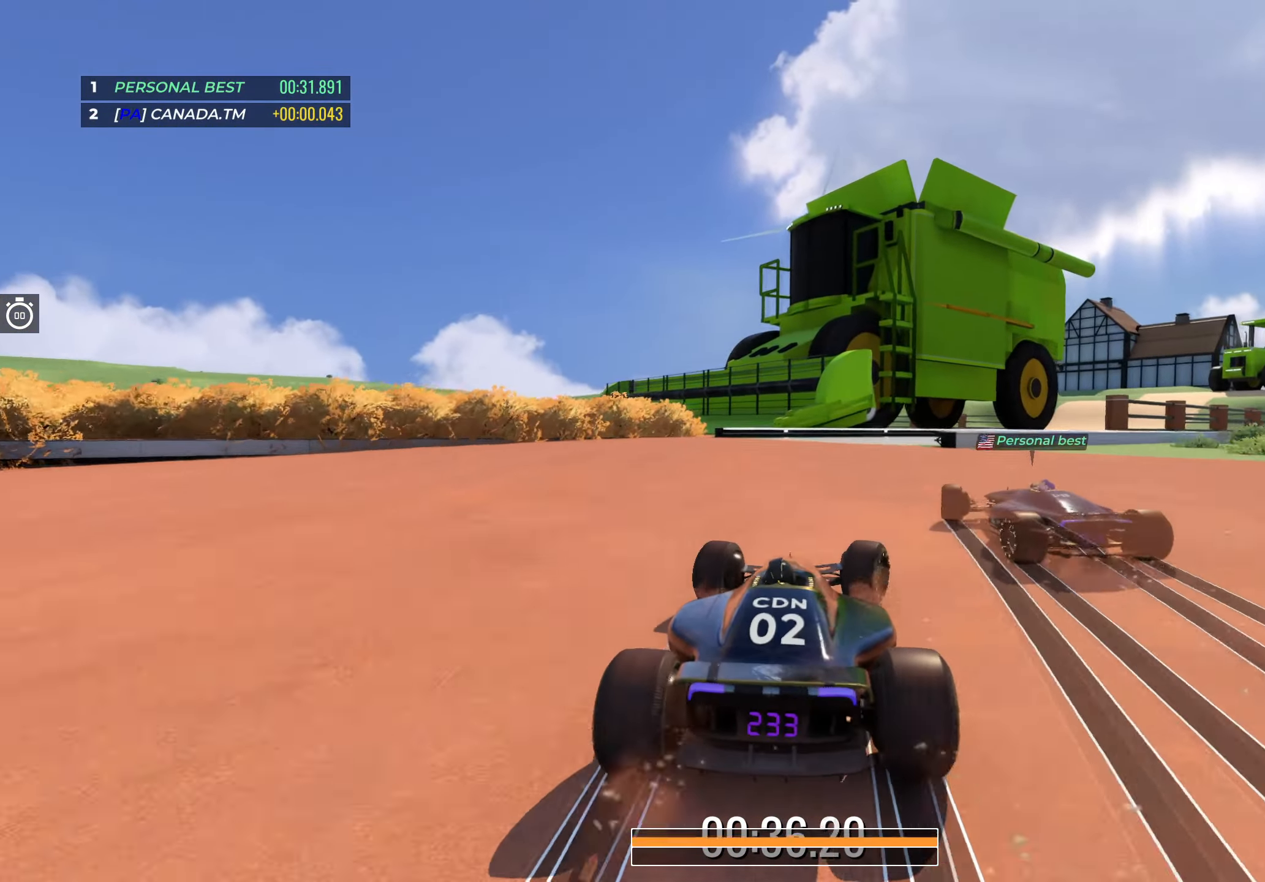
{"keys": ["right", "up"], "events": [[50, "right", "down"]]}
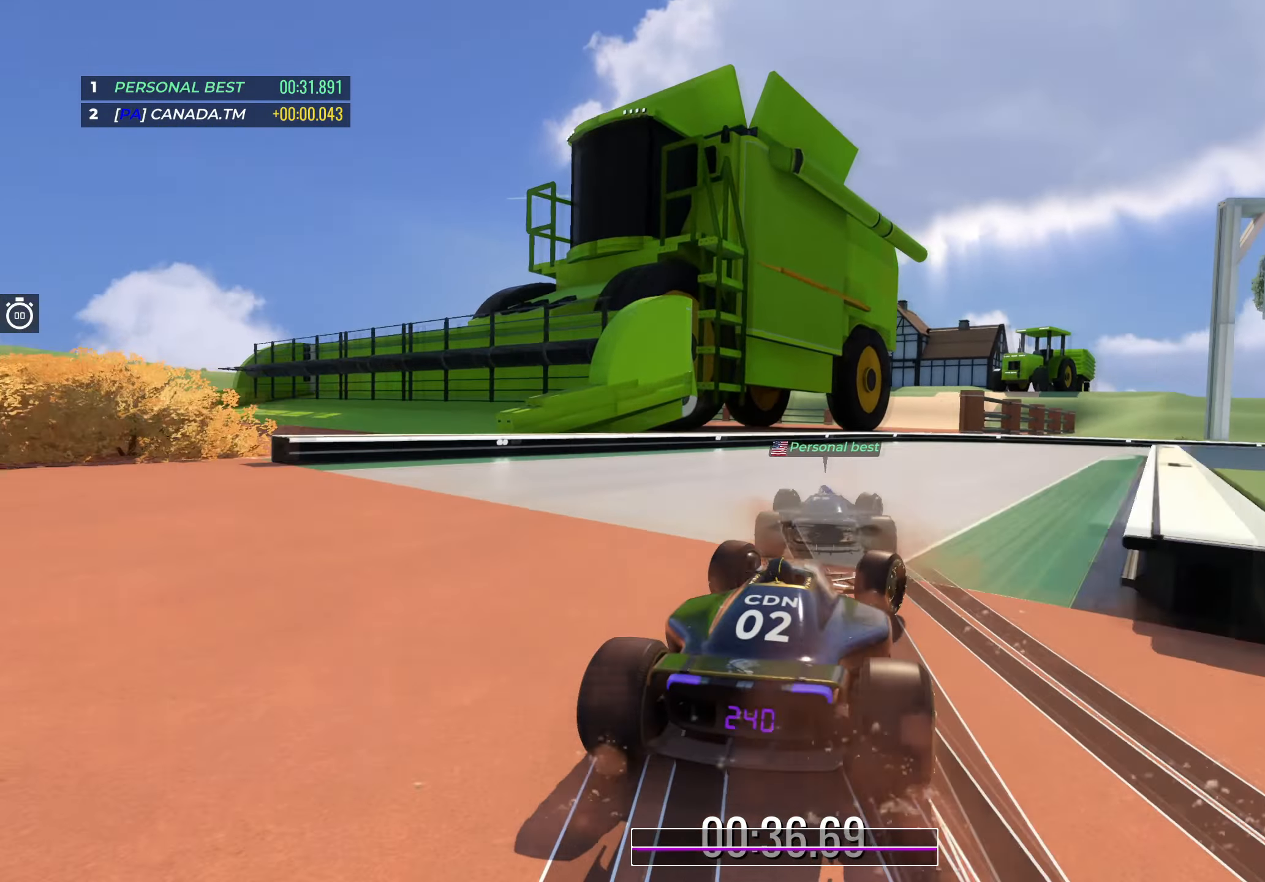
{"keys": ["right", "up"], "events": []}
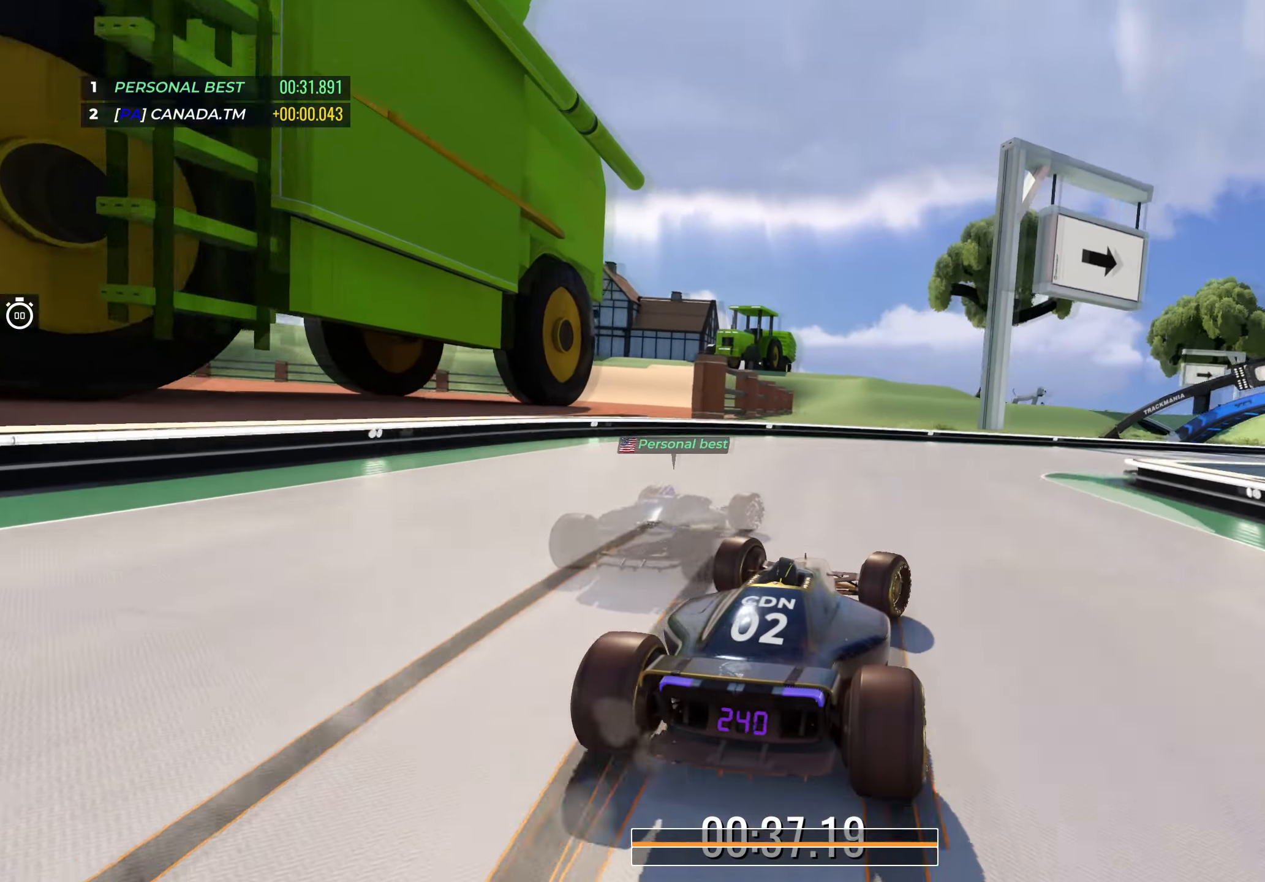
{"keys": ["right", "up"], "events": []}
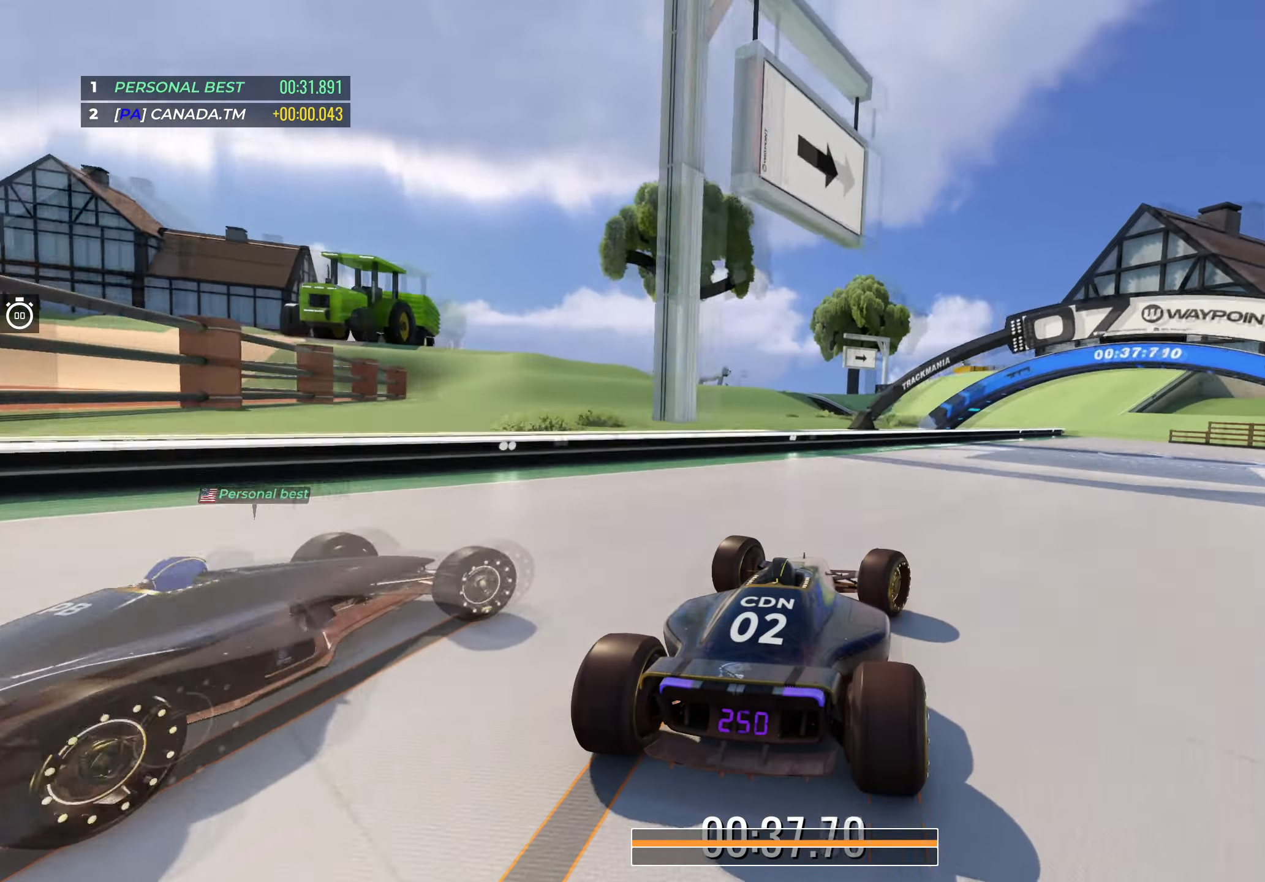
{"keys": ["left", "up"], "events": [[400, "right", "up"], [484, "left", "down"]]}
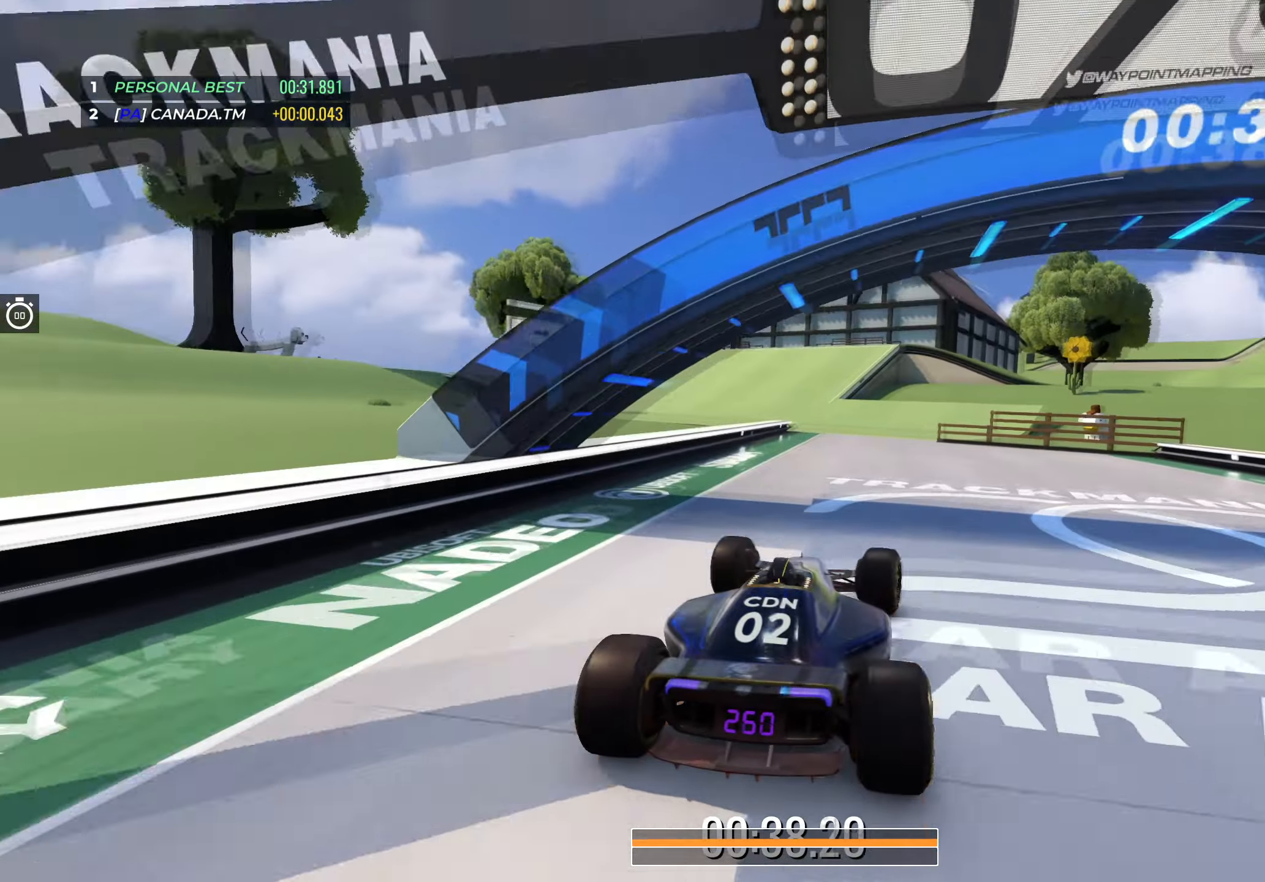
{"keys": ["left", "up"], "events": [[84, "left", "up"], [184, "left", "down"]]}
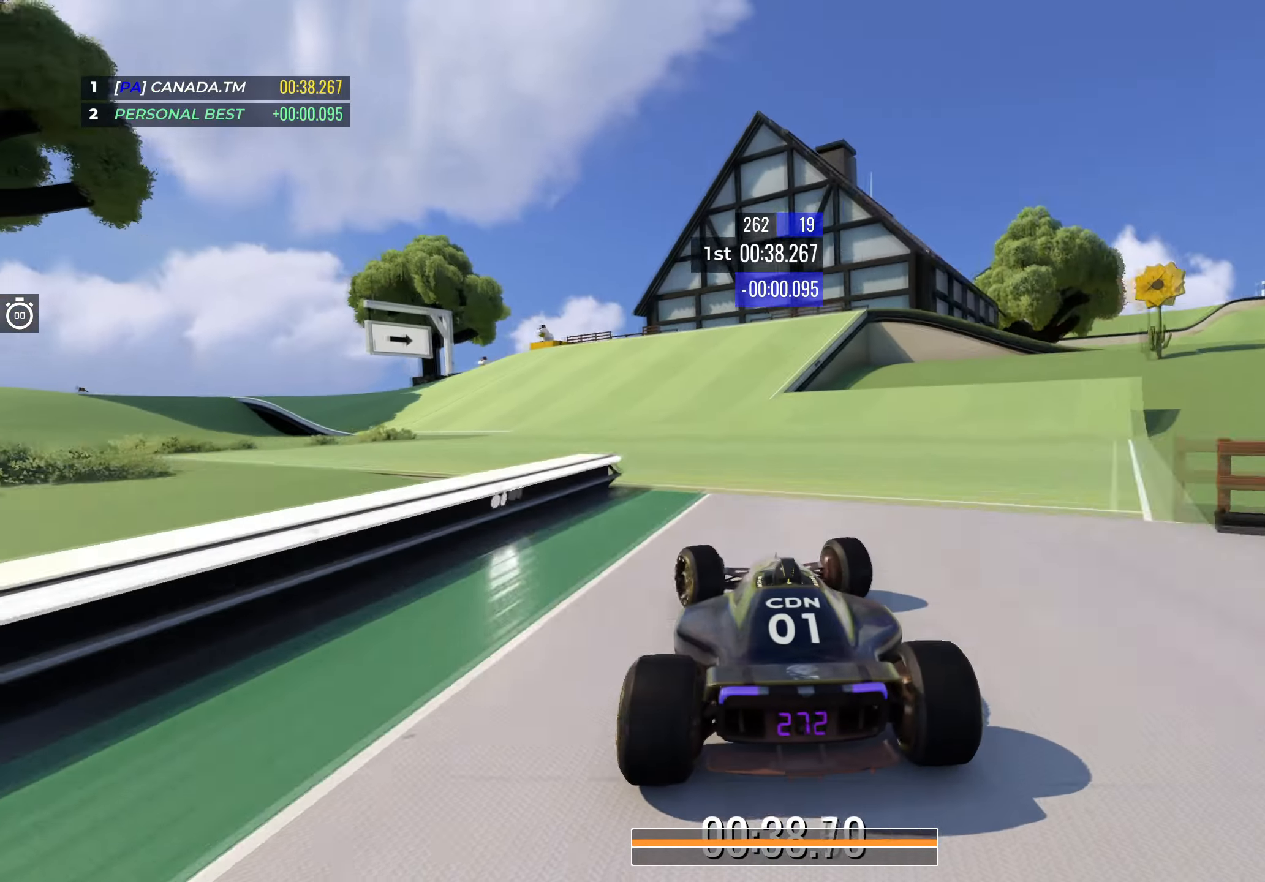
{"keys": ["left", "up"], "events": []}
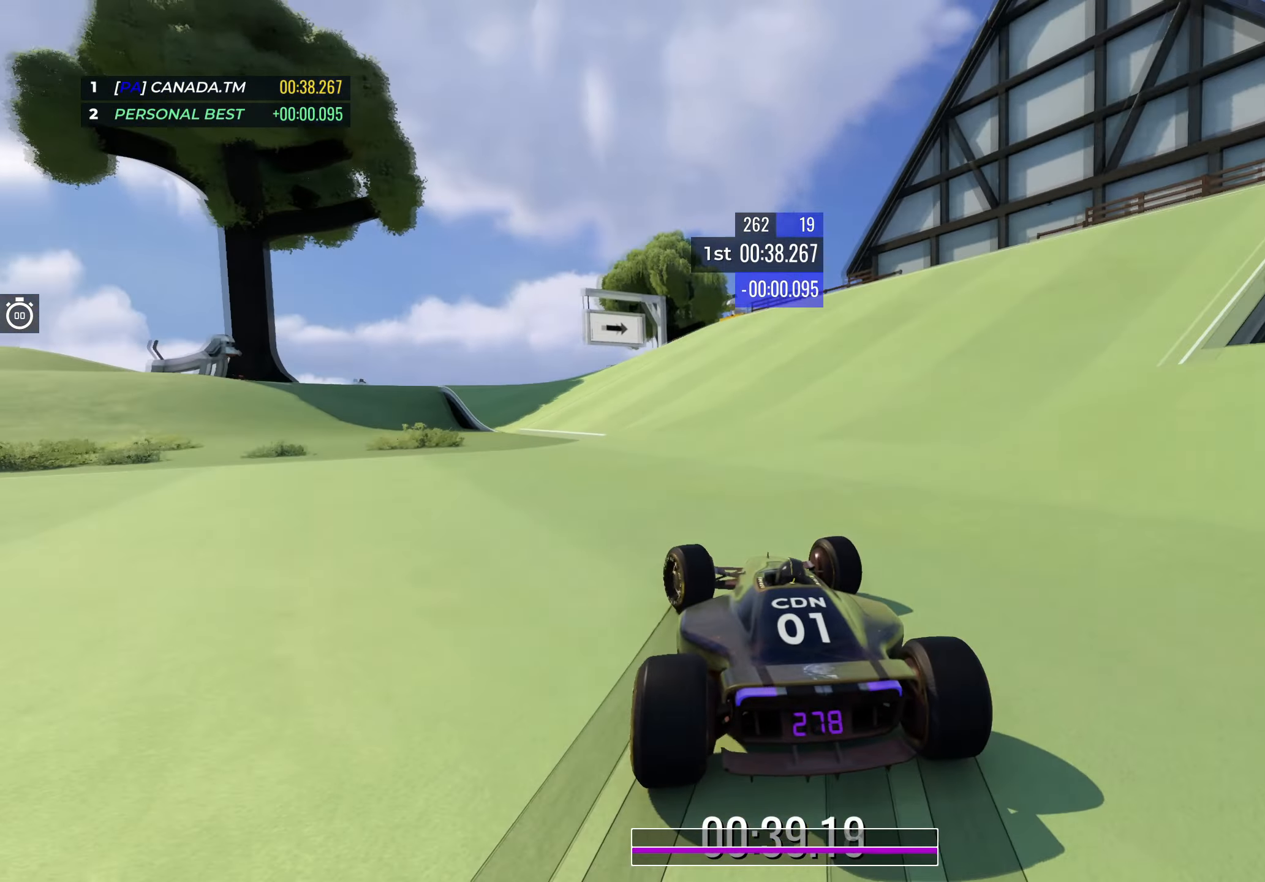
{"keys": ["up"], "events": [[184, "left", "up"], [334, "left", "down"], [484, "left", "up"]]}
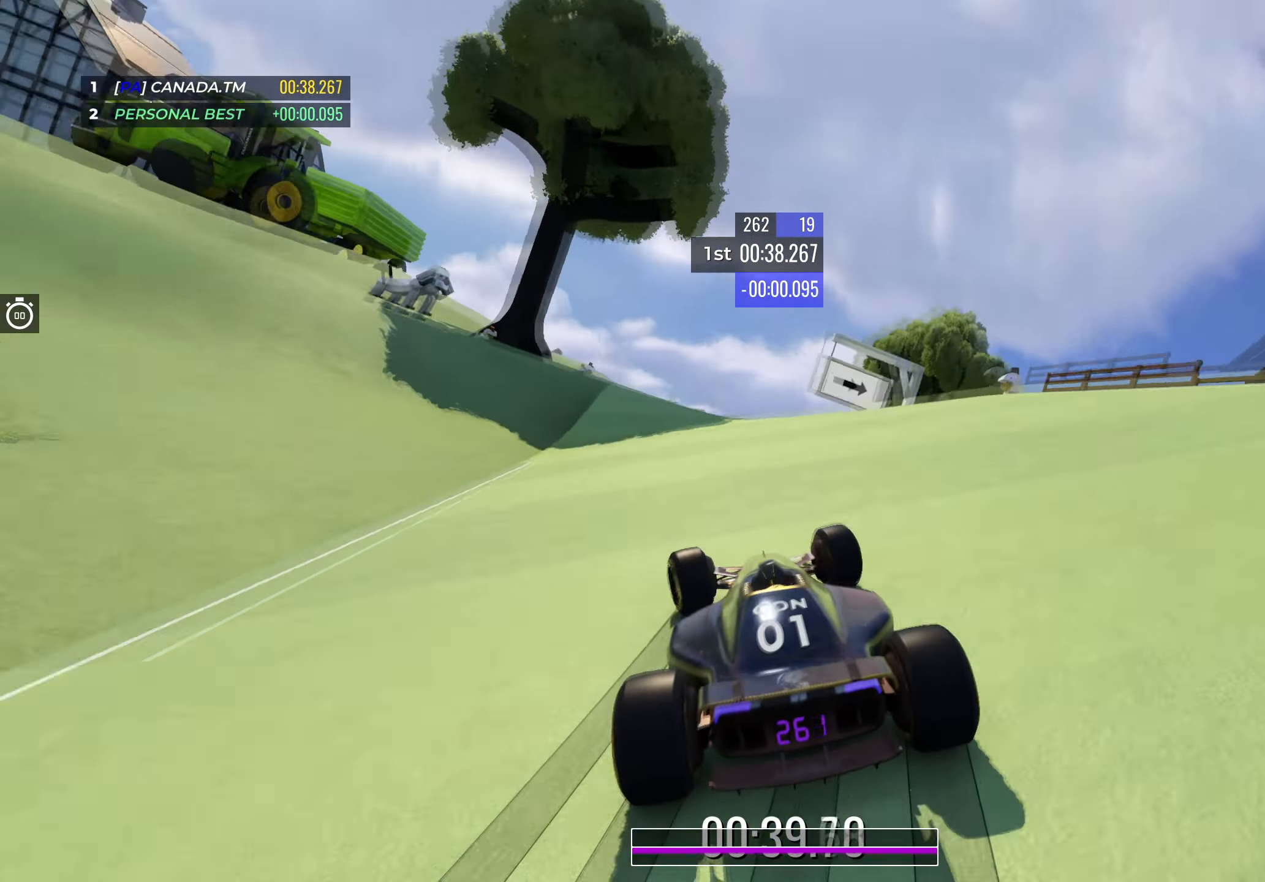
{"keys": ["right", "up"], "events": [[384, "right", "down"]]}
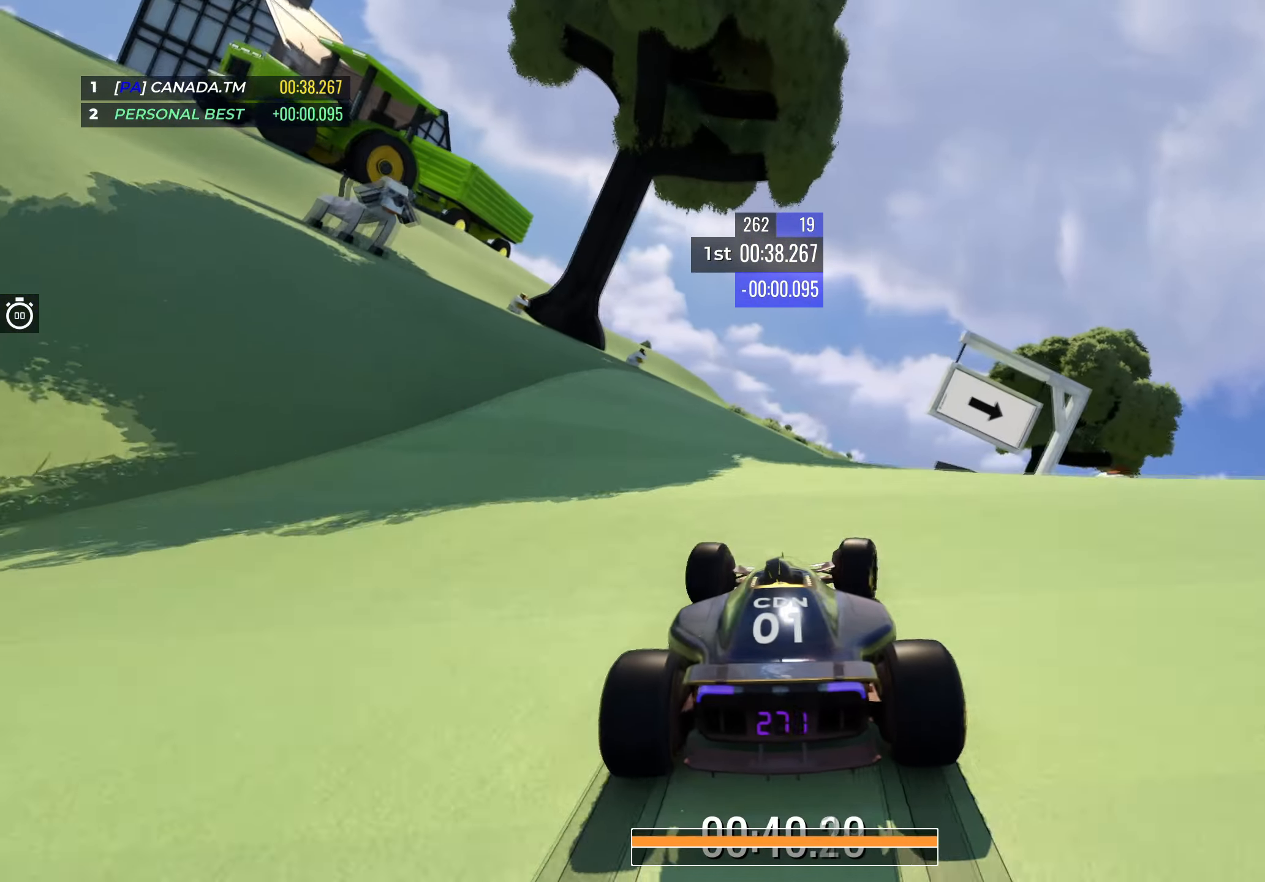
{"keys": ["right", "up"], "events": []}
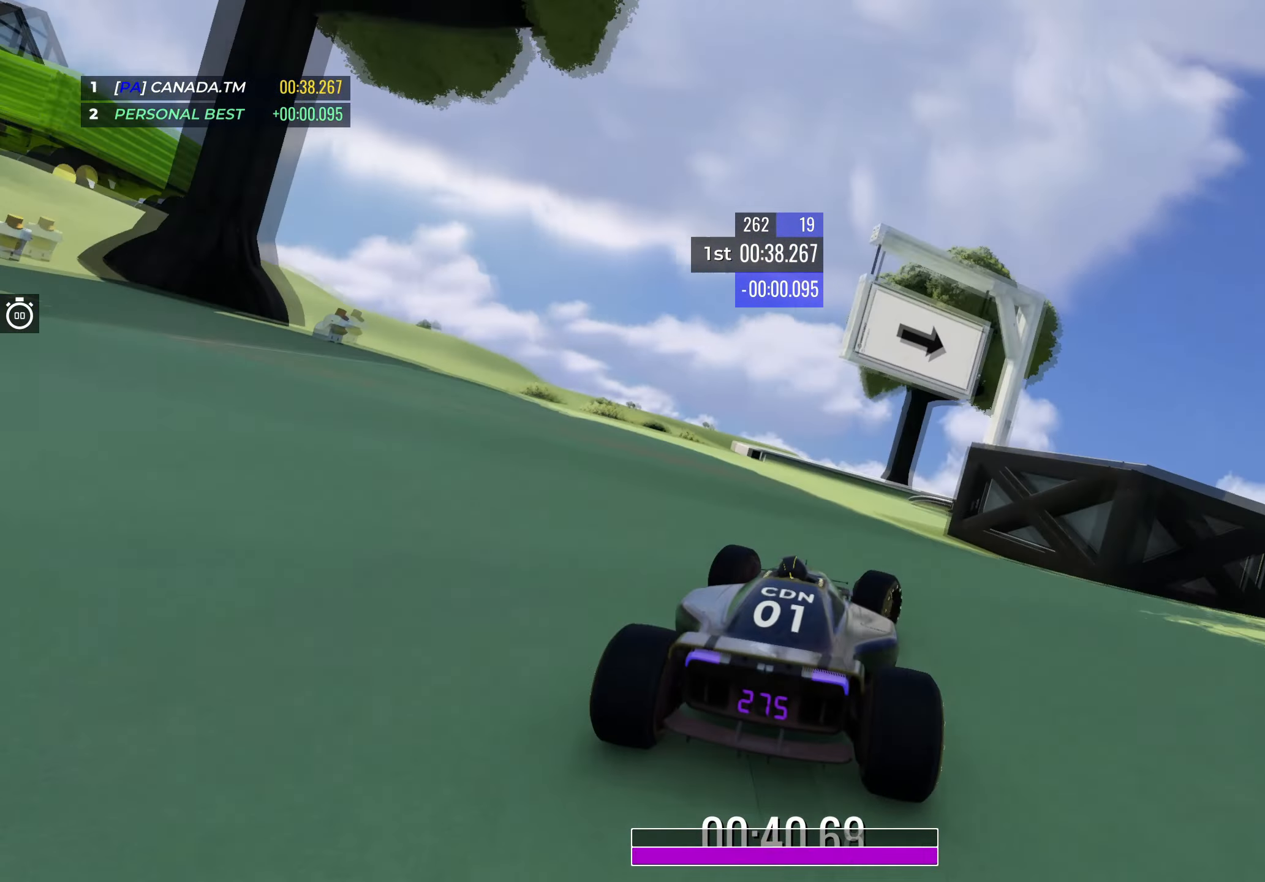
{"keys": ["right", "up"], "events": [[150, "right", "up"], [467, "right", "down"]]}
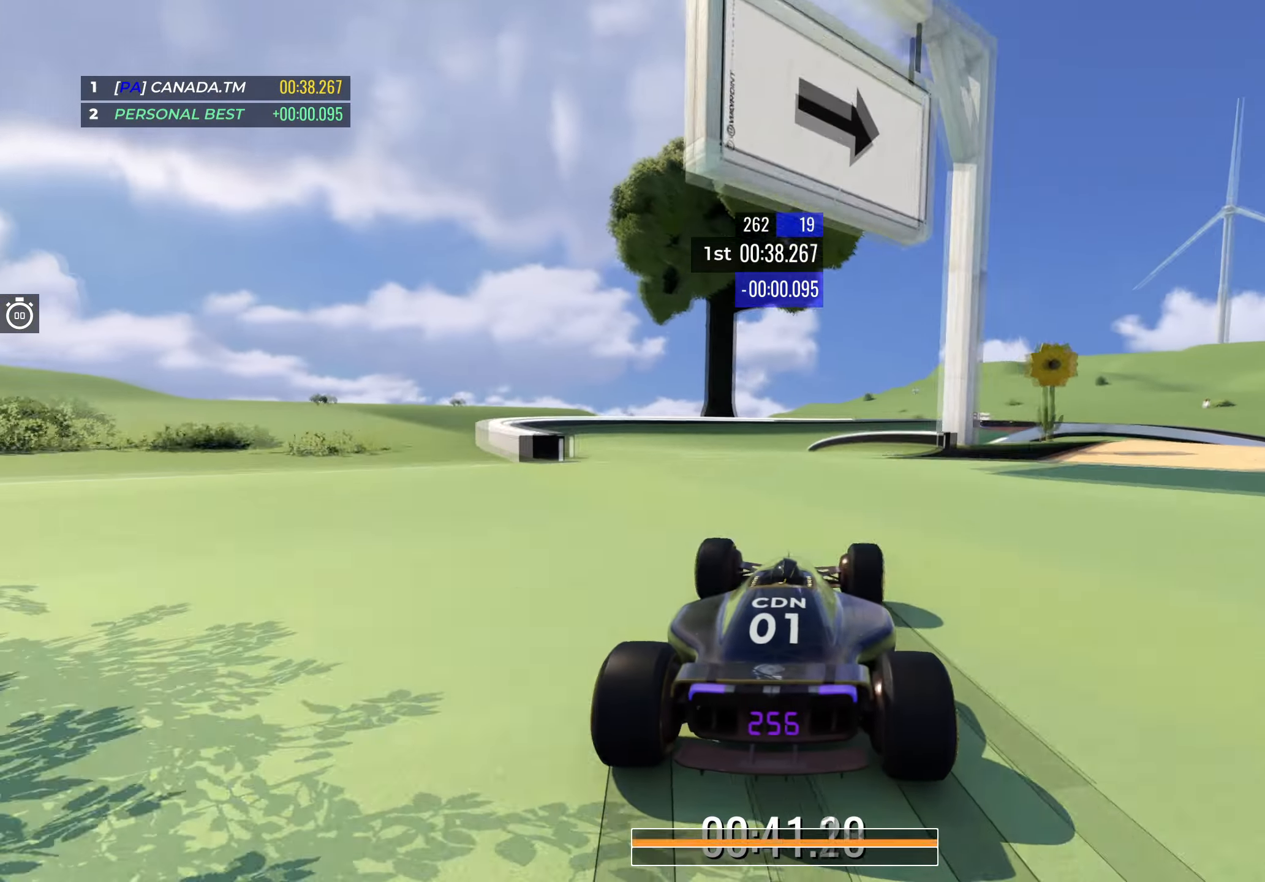
{"keys": ["right", "up"], "events": [[117, "right", "up"], [234, "right", "down"], [300, "right", "up"], [484, "right", "down"]]}
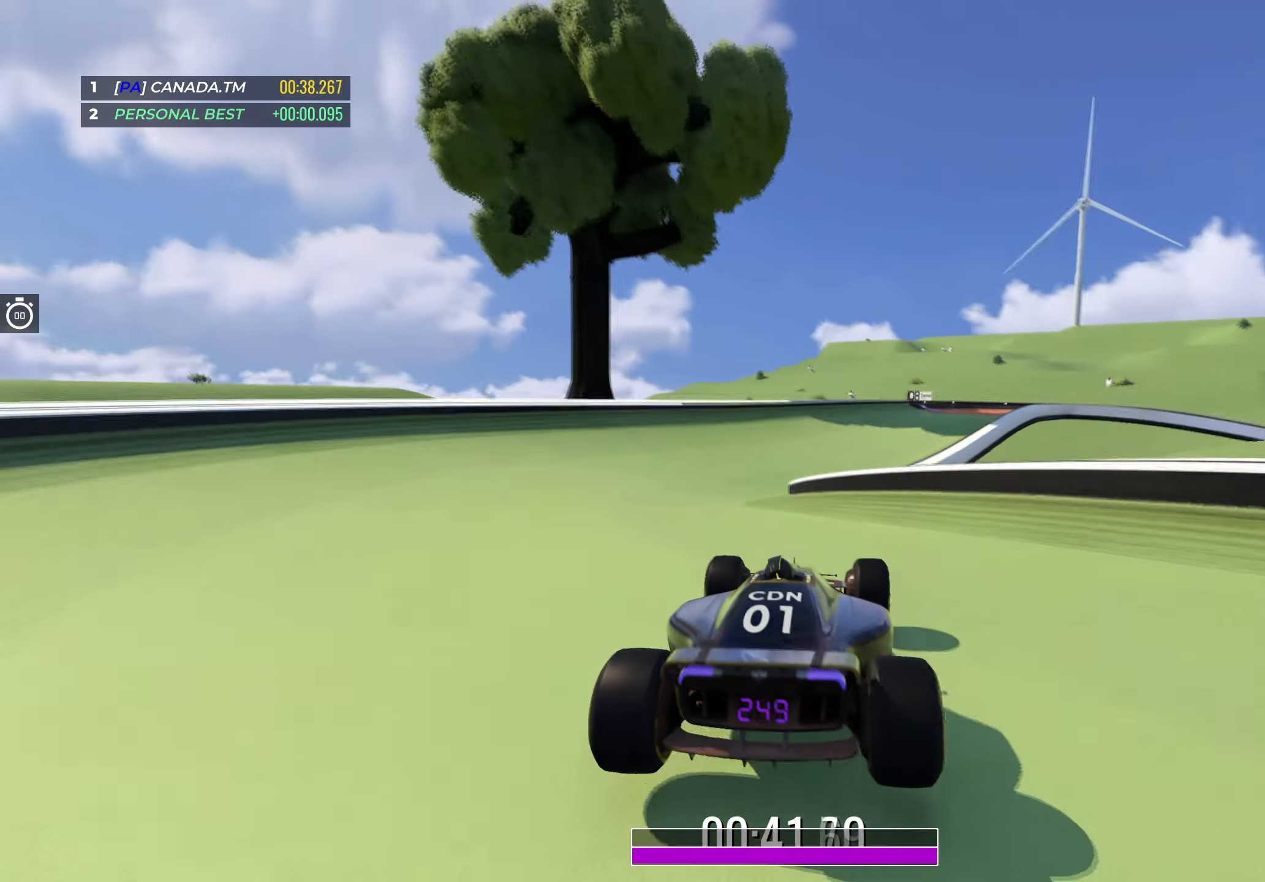
{"keys": ["up"], "events": [[100, "right", "up"], [200, "right", "down"], [417, "right", "up"]]}
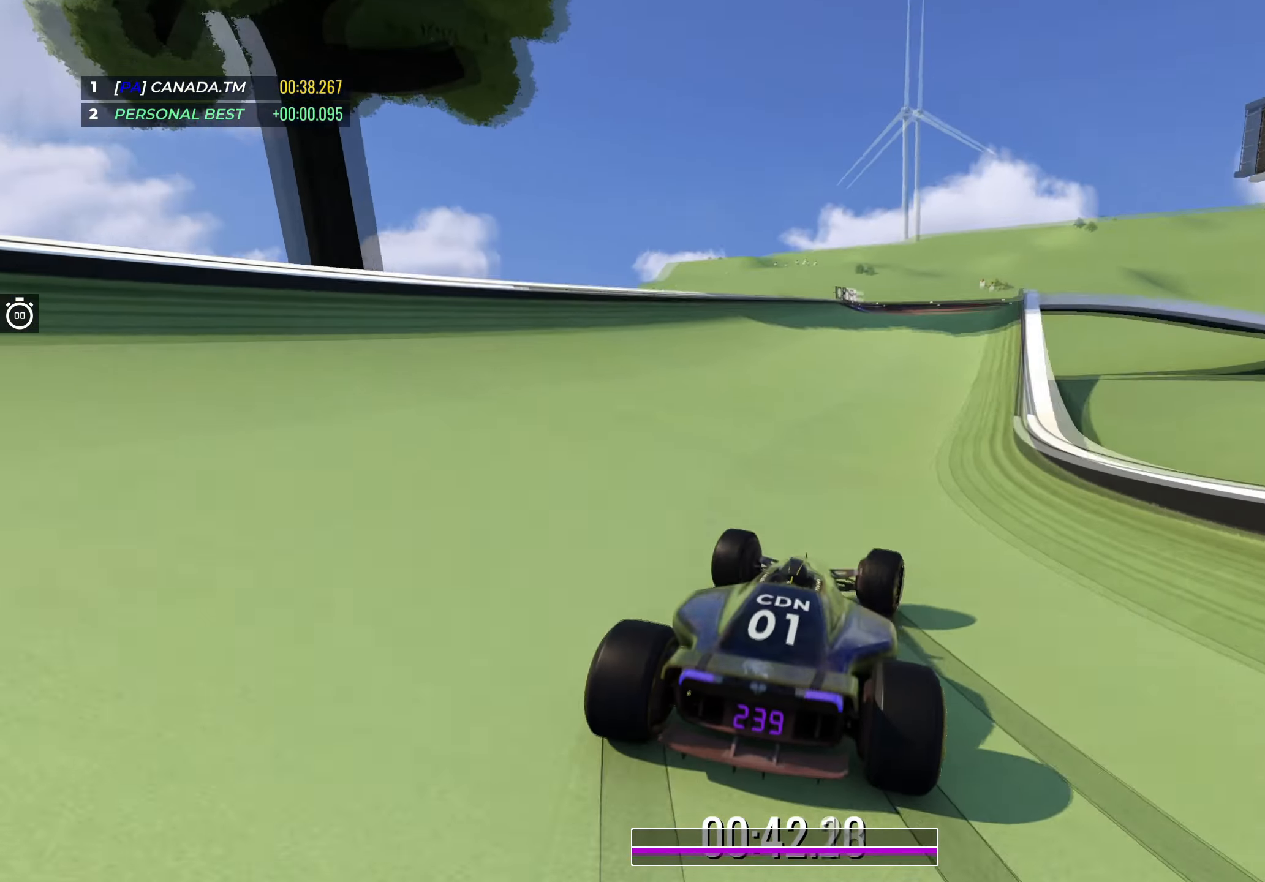
{"keys": ["right", "up"], "events": [[34, "right", "down"], [100, "right", "up"], [350, "right", "down"]]}
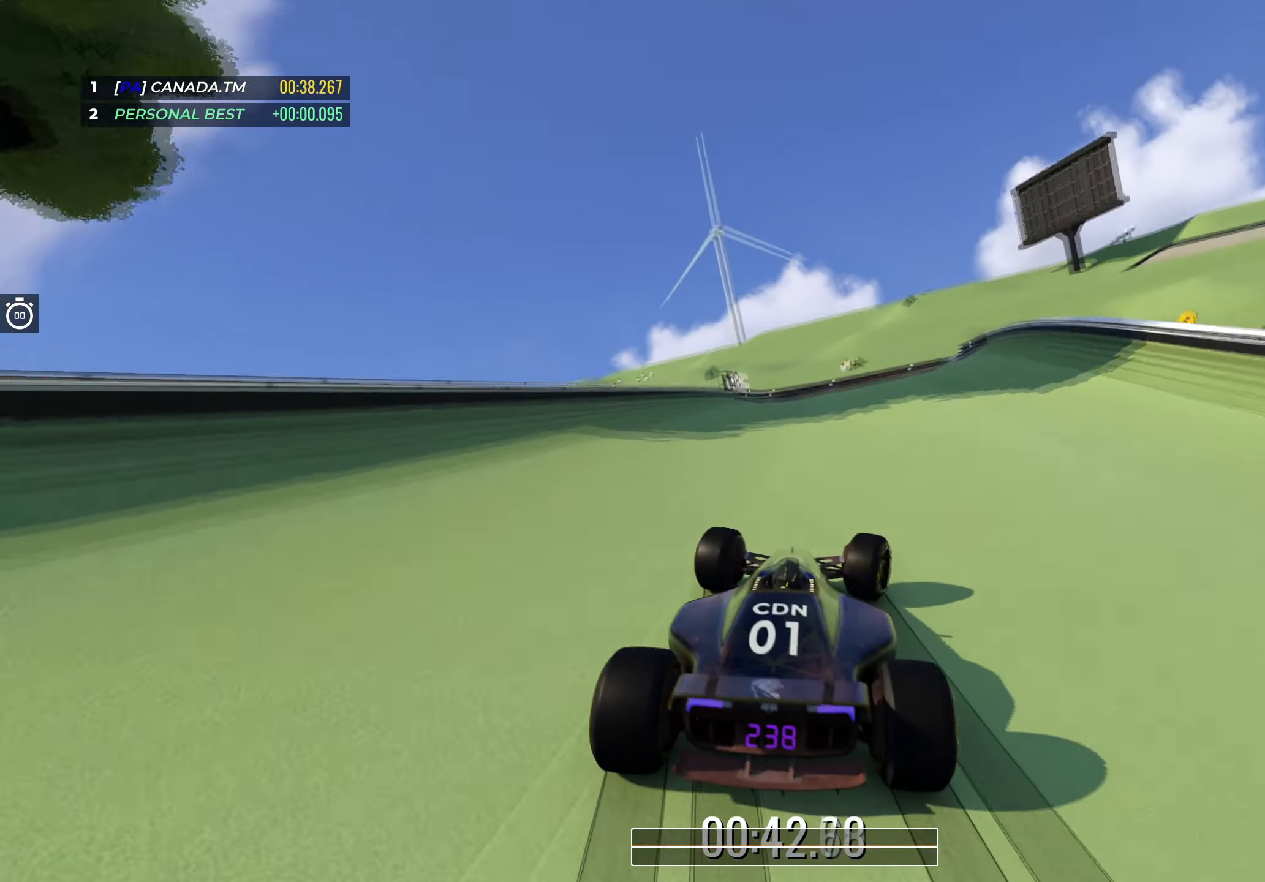
{"keys": ["up"], "events": [[150, "right", "up"], [250, "right", "down"], [367, "right", "up"]]}
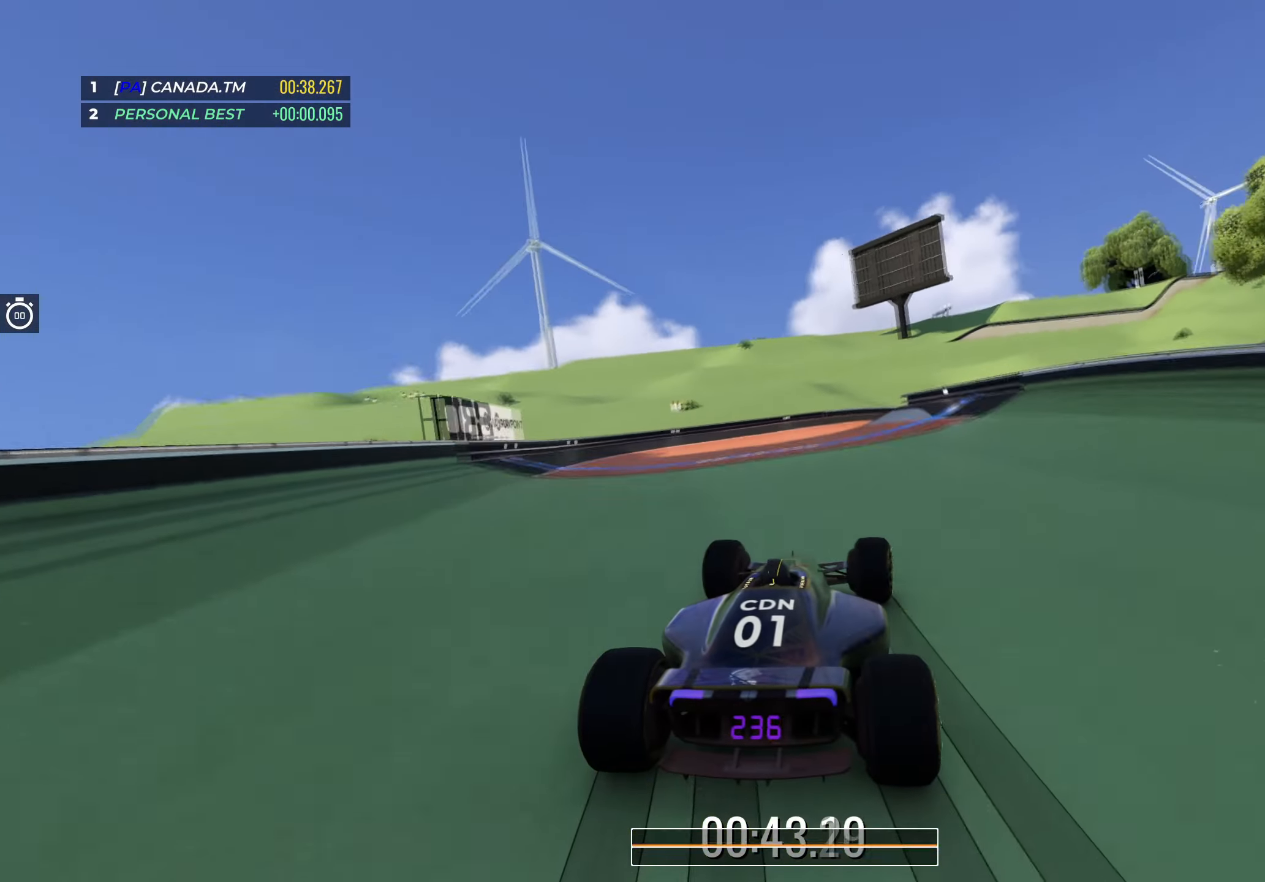
{"keys": ["right", "up"], "events": [[67, "right", "down"]]}
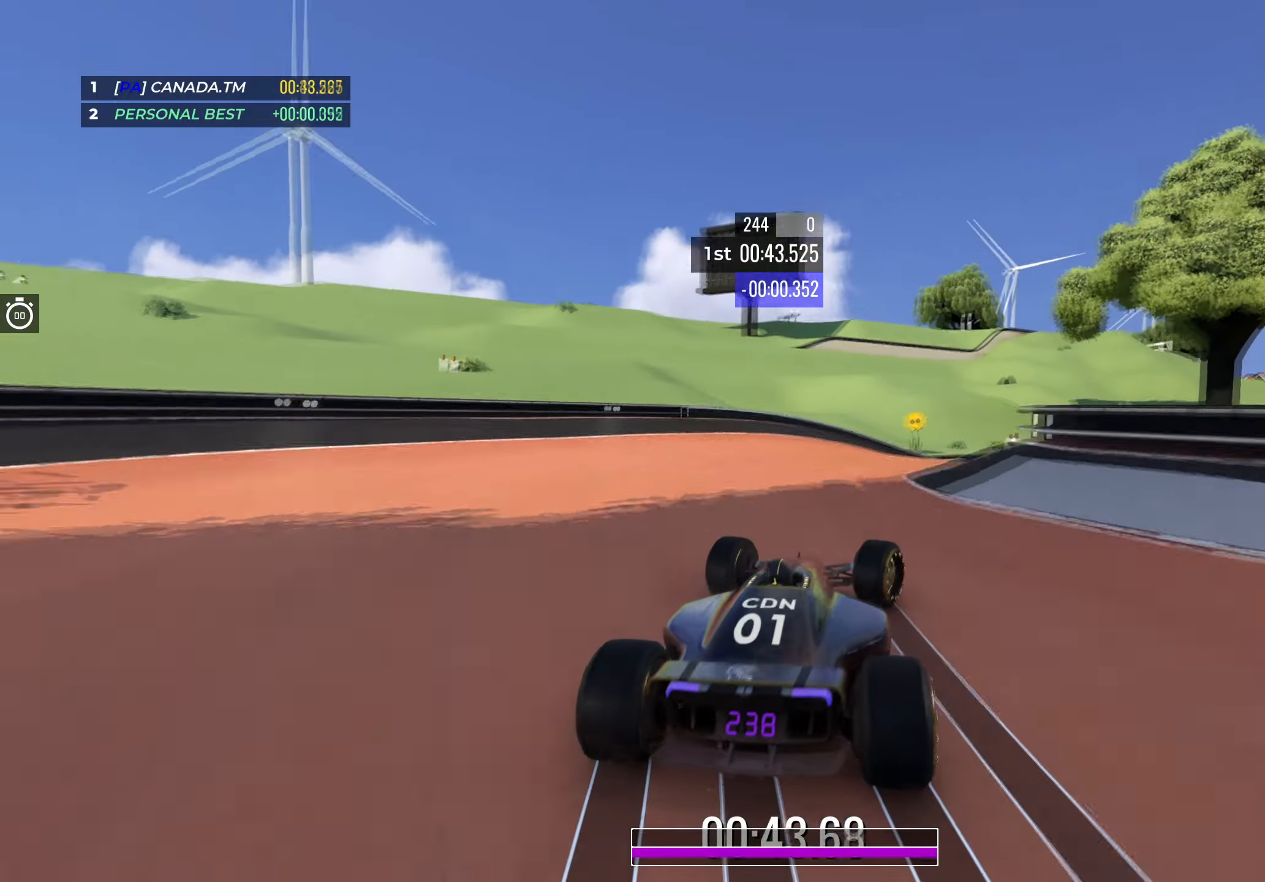
{"keys": ["right", "up"], "events": []}
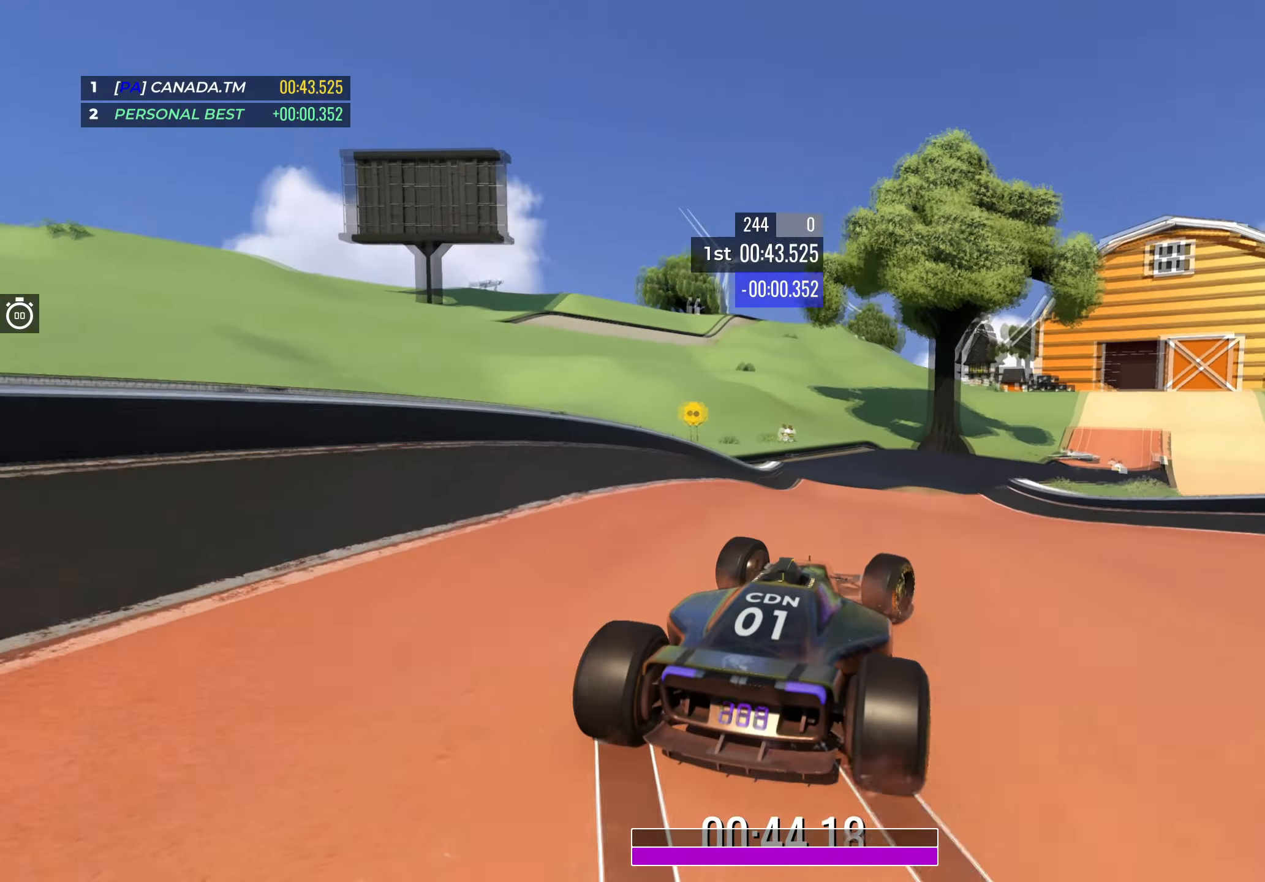
{"keys": ["up"], "events": [[84, "right", "up"], [217, "left", "down"], [417, "left", "up"]]}
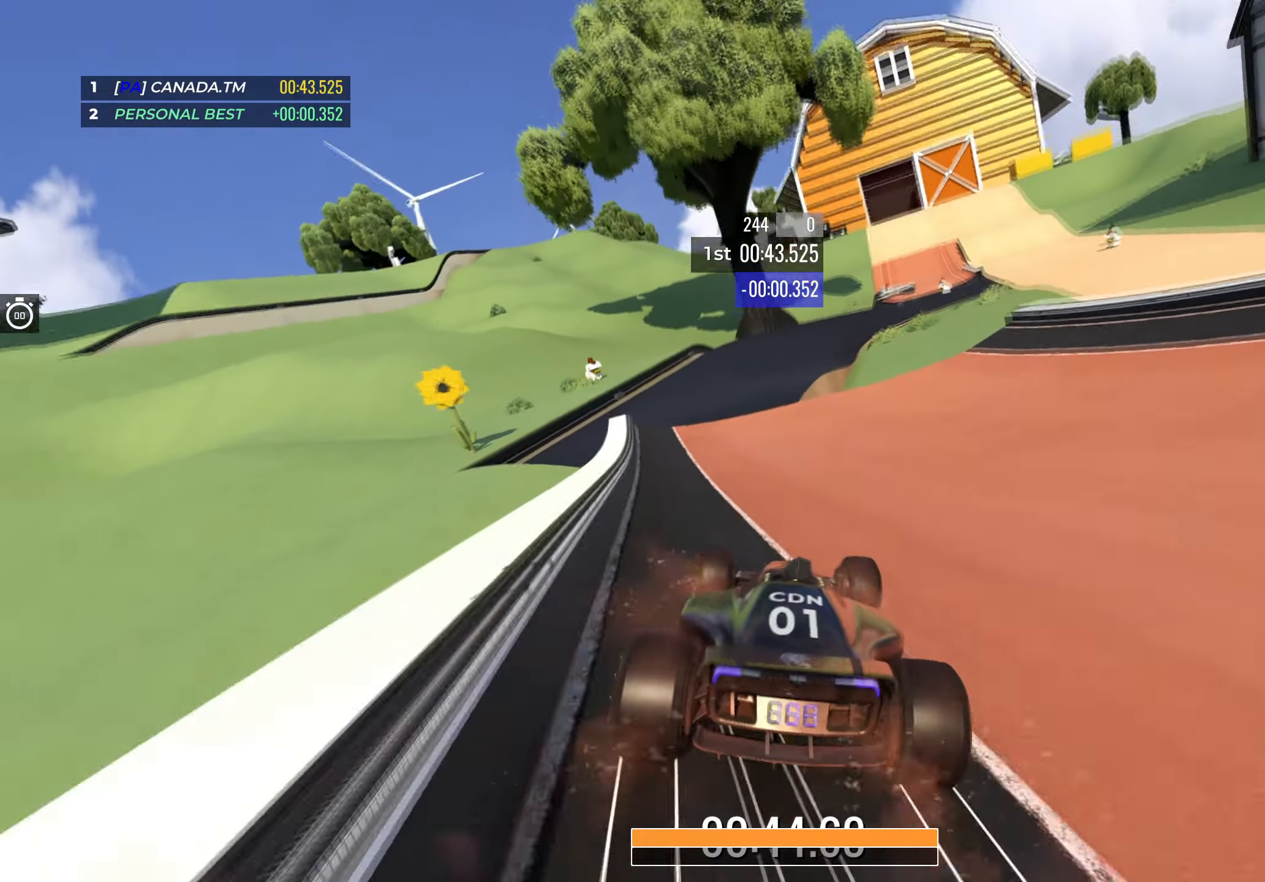
{"keys": ["up"], "events": [[300, "right", "down"], [417, "right", "up"]]}
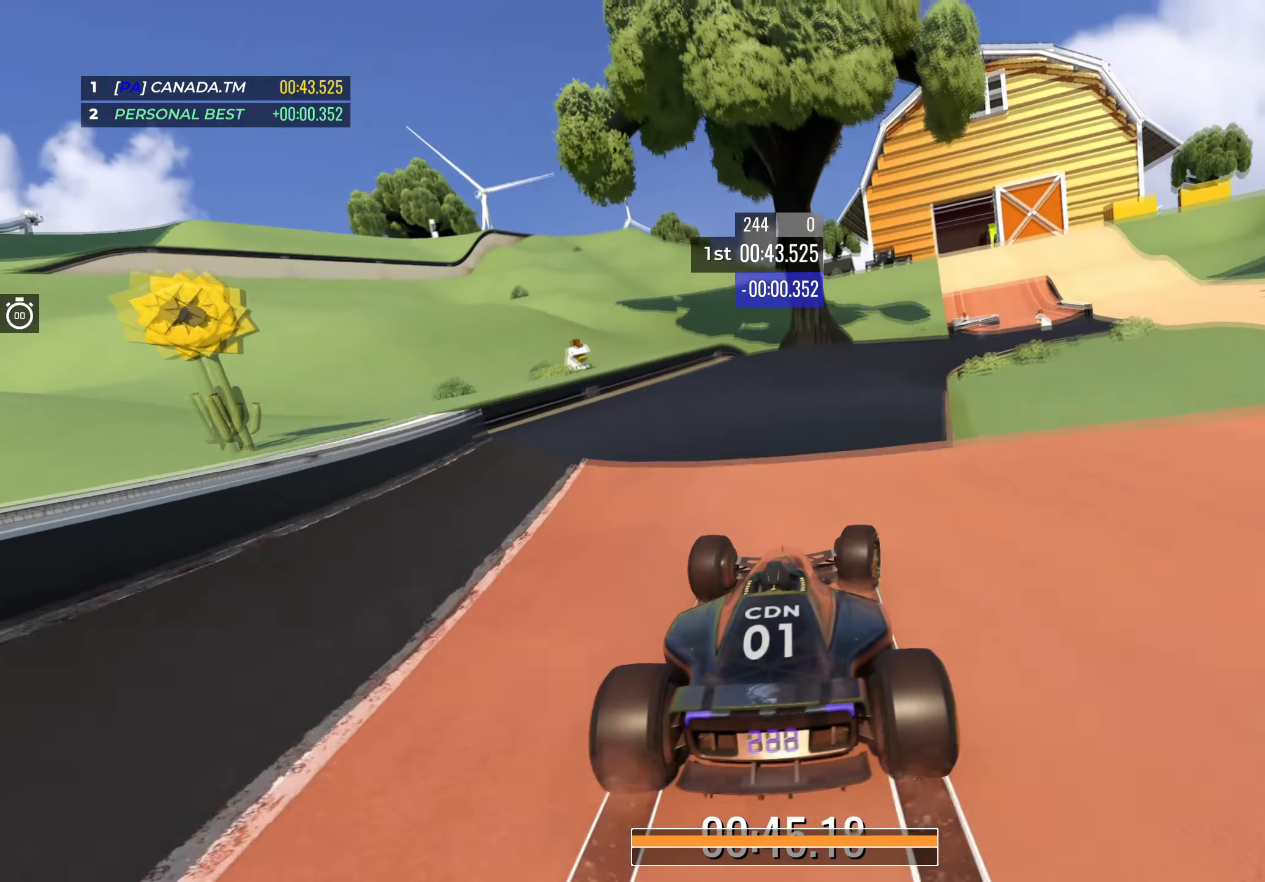
{"keys": ["right", "up"], "events": [[484, "right", "down"]]}